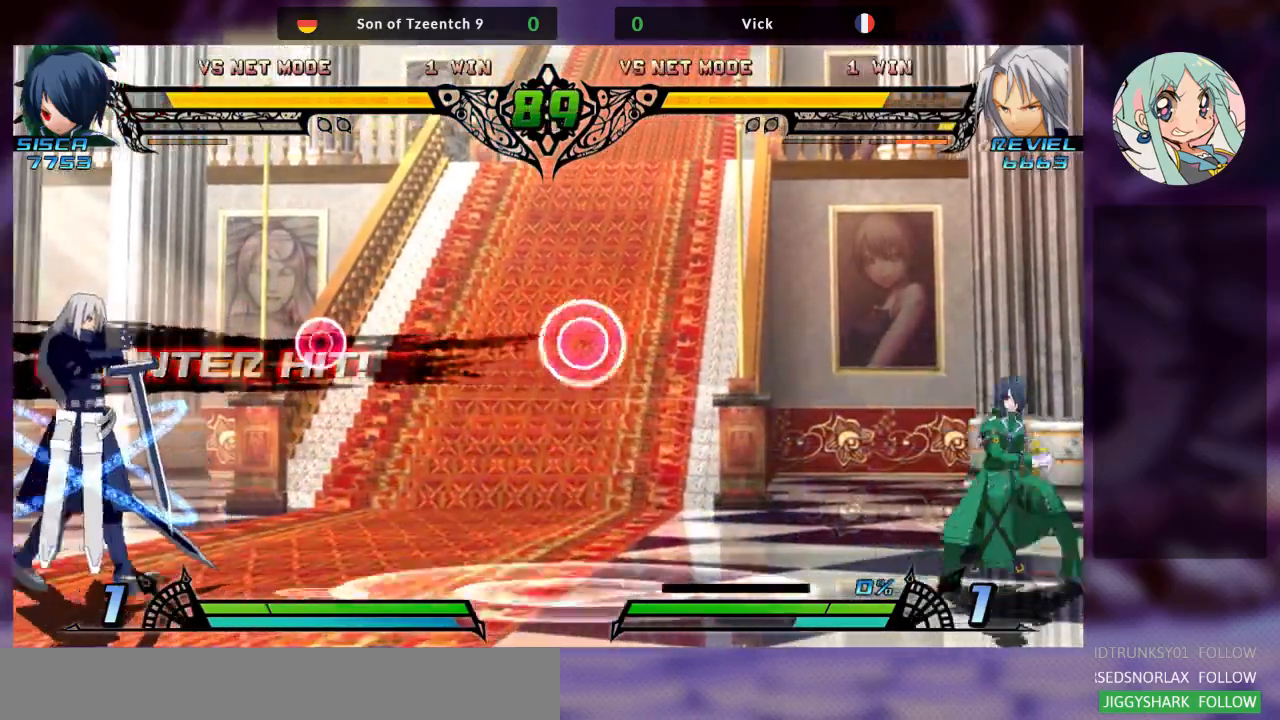
Gameplay with a controller (arcade stick); each line is a JSON object with the inputs held at the frame after it (dt_ms = milliseconds from this image to that frame). "events" lists button and stick changes between this image and that frame as [ms after this image, input, new state], when the widget could be followed in between. Not read: L3 R3.
{"dt_ms": 500, "buttons": [], "left_stick": "left", "events": [[67, "R2", "up"], [167, "TRIANGLE", "up"], [500, "left_stick", "left"]]}
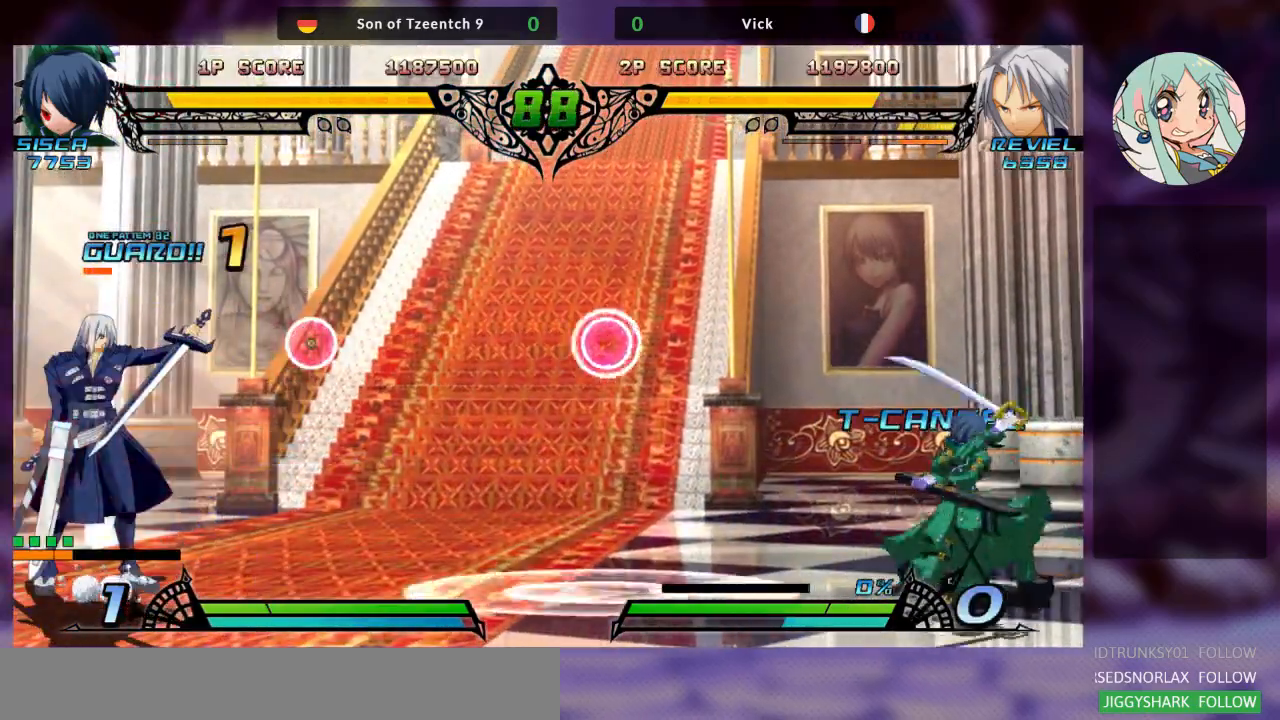
{"dt_ms": 500, "buttons": ["TRIANGLE", "R2"], "left_stick": "center", "events": [[367, "left_stick", "center"], [400, "R2", "down"], [500, "TRIANGLE", "down"]]}
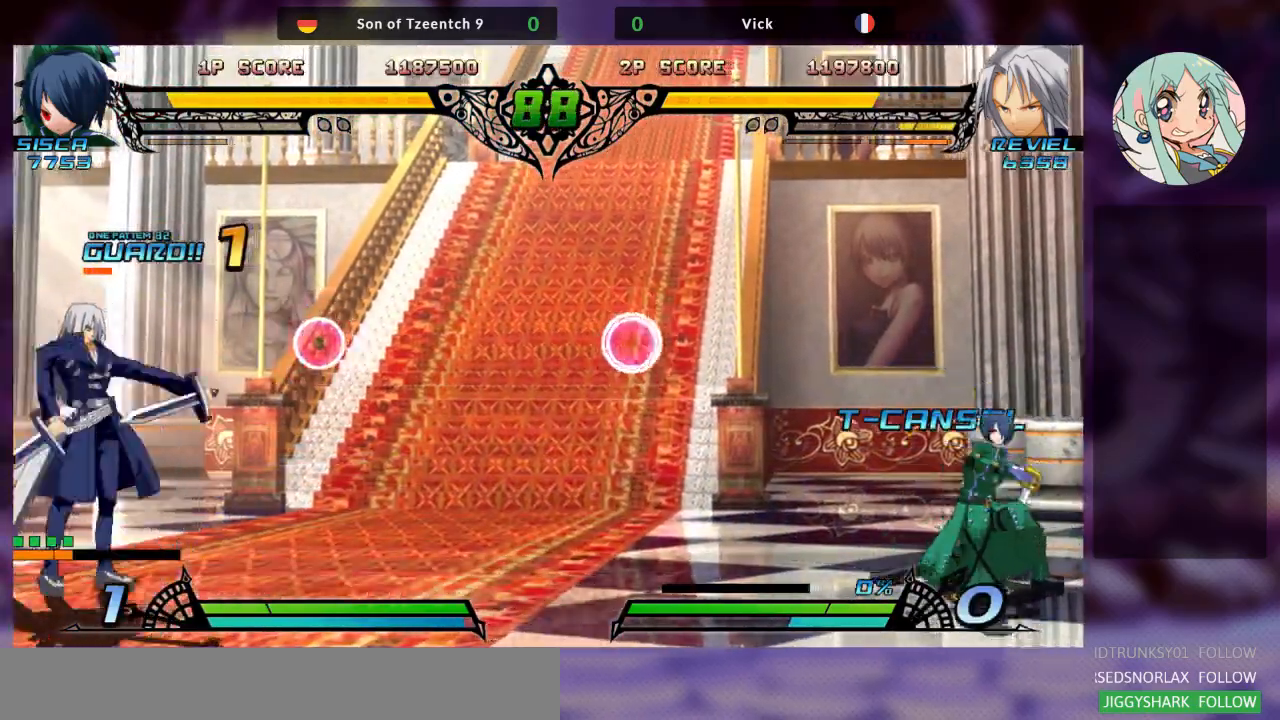
{"dt_ms": 500, "buttons": [], "left_stick": "left", "events": [[67, "R2", "up"], [133, "TRIANGLE", "up"], [200, "left_stick", "left"]]}
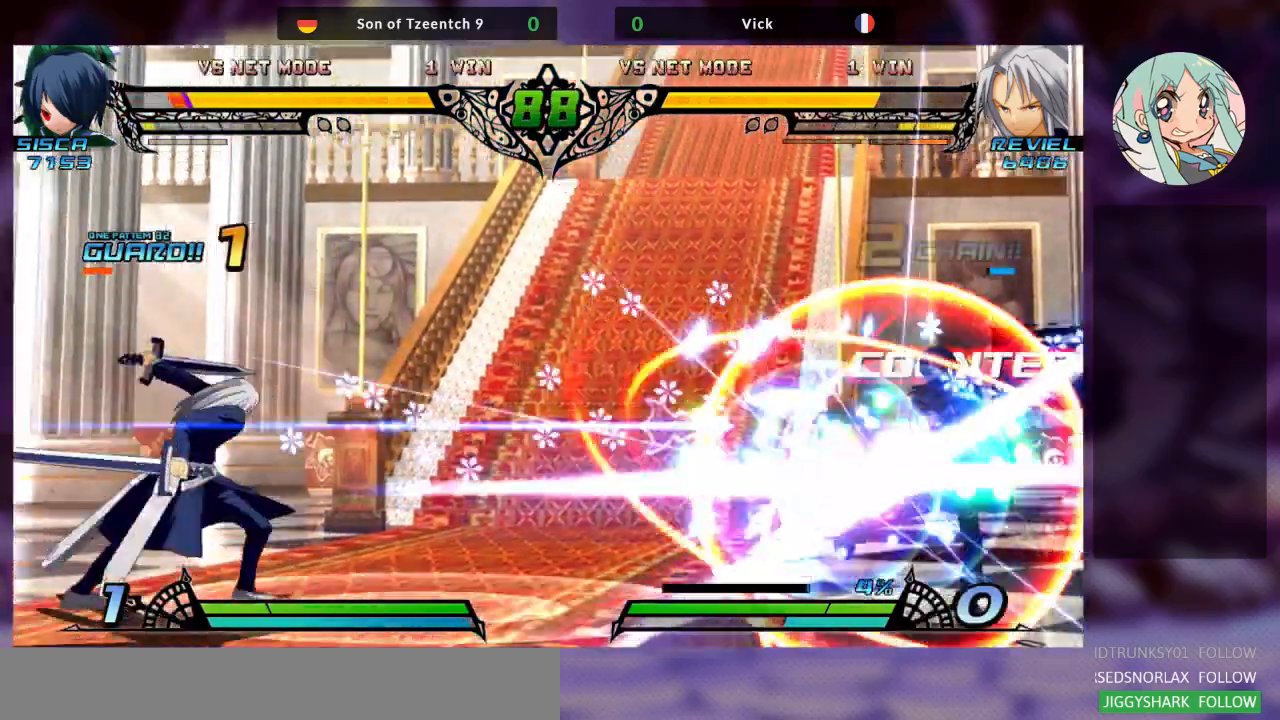
{"dt_ms": 500, "buttons": [], "left_stick": "center", "events": [[33, "left_stick", "center"]]}
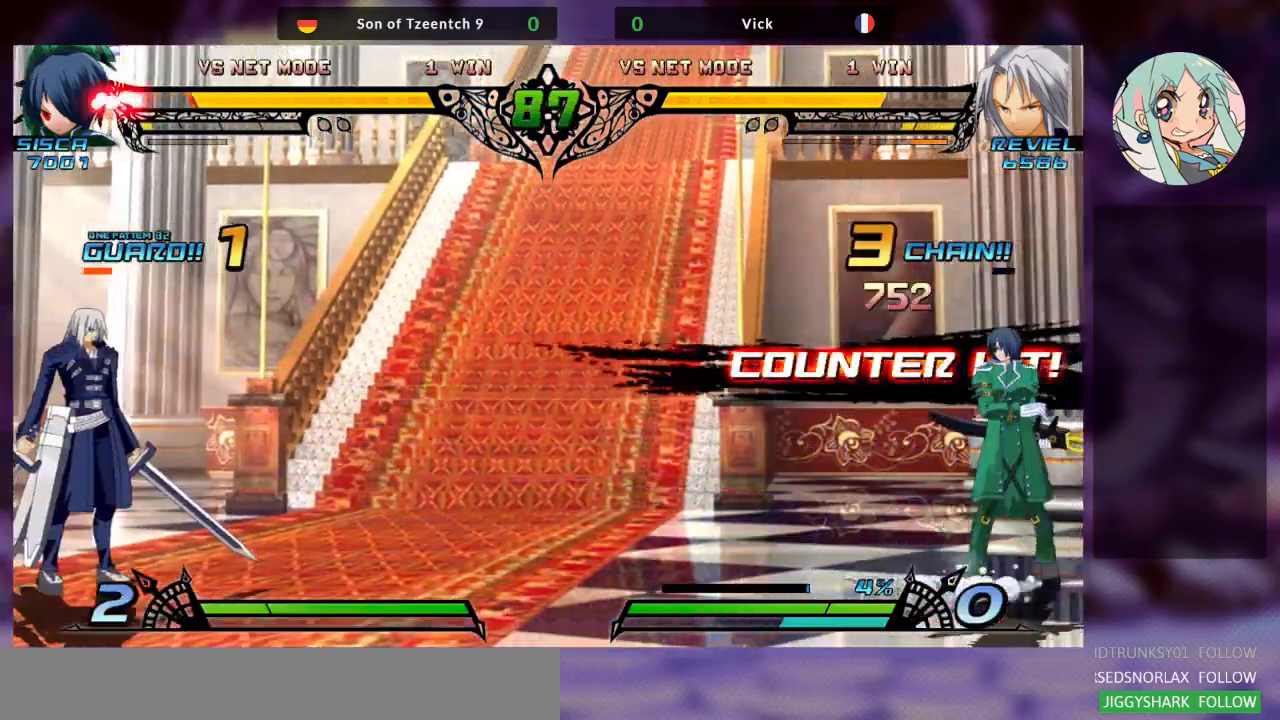
{"dt_ms": 500, "buttons": [], "left_stick": "left", "events": [[100, "left_stick", "down-left"], [200, "left_stick", "right"], [267, "TRIANGLE", "down"], [333, "TRIANGLE", "up"], [333, "left_stick", "center"], [467, "left_stick", "left"]]}
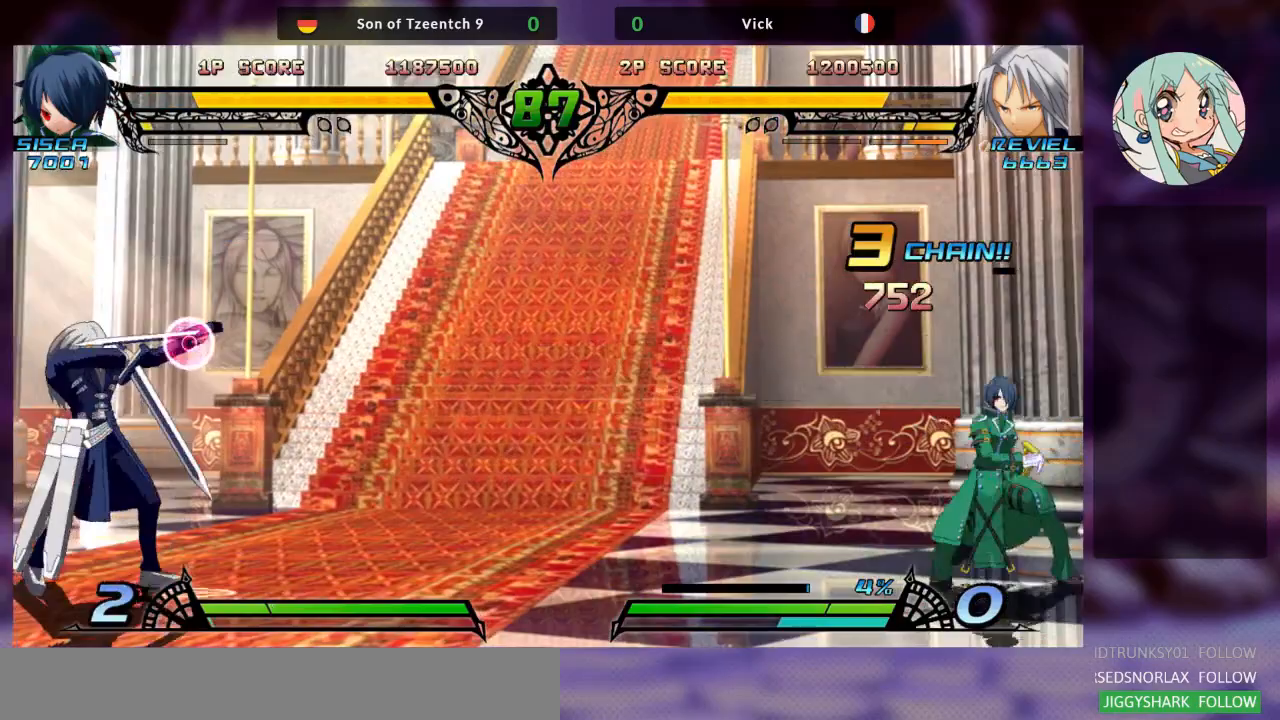
{"dt_ms": 500, "buttons": [], "left_stick": "left", "events": []}
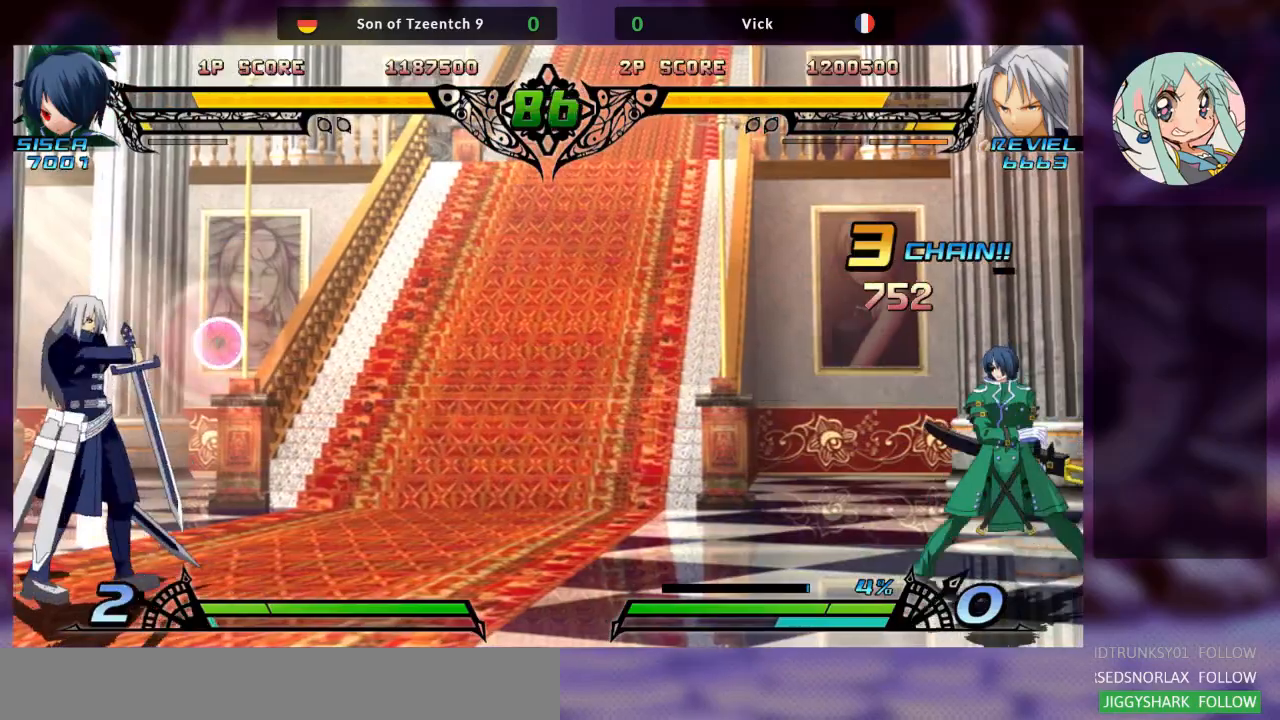
{"dt_ms": 500, "buttons": [], "left_stick": "left", "events": [[133, "left_stick", "center"], [200, "R2", "down"], [233, "TRIANGLE", "down"], [300, "R2", "up"], [367, "TRIANGLE", "up"], [500, "left_stick", "left"]]}
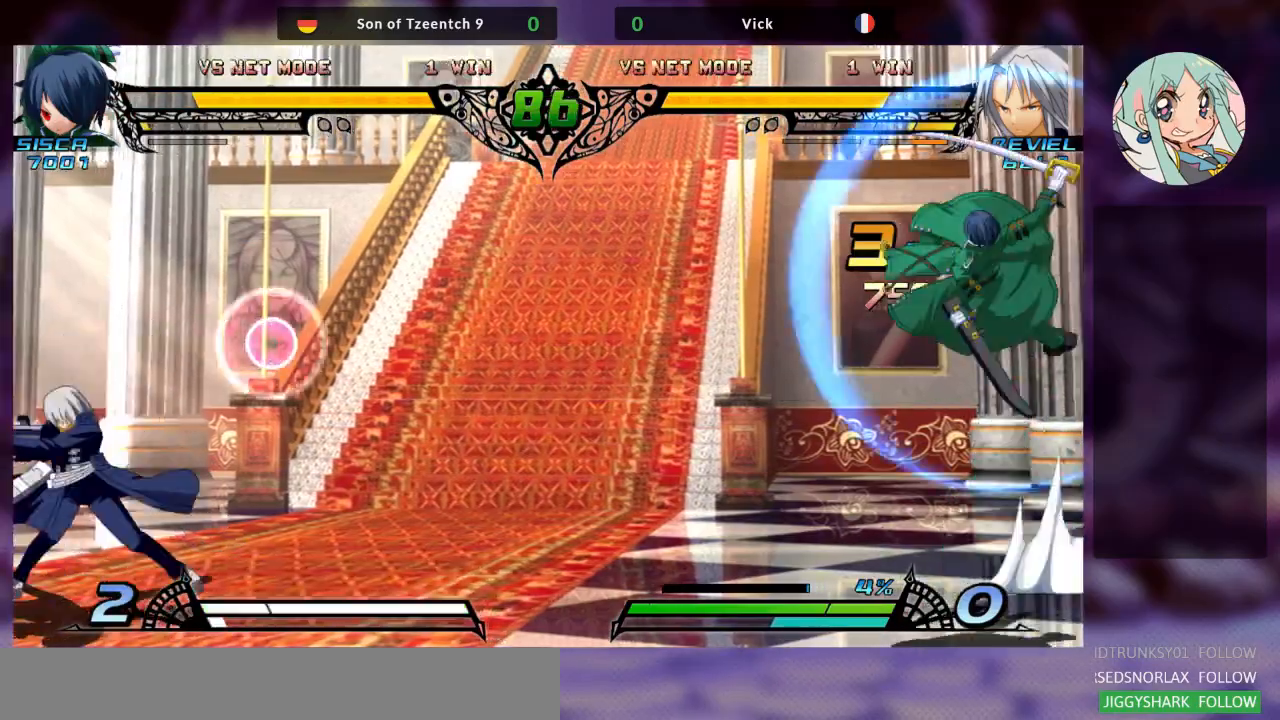
{"dt_ms": 500, "buttons": [], "left_stick": "center", "events": [[400, "left_stick", "center"]]}
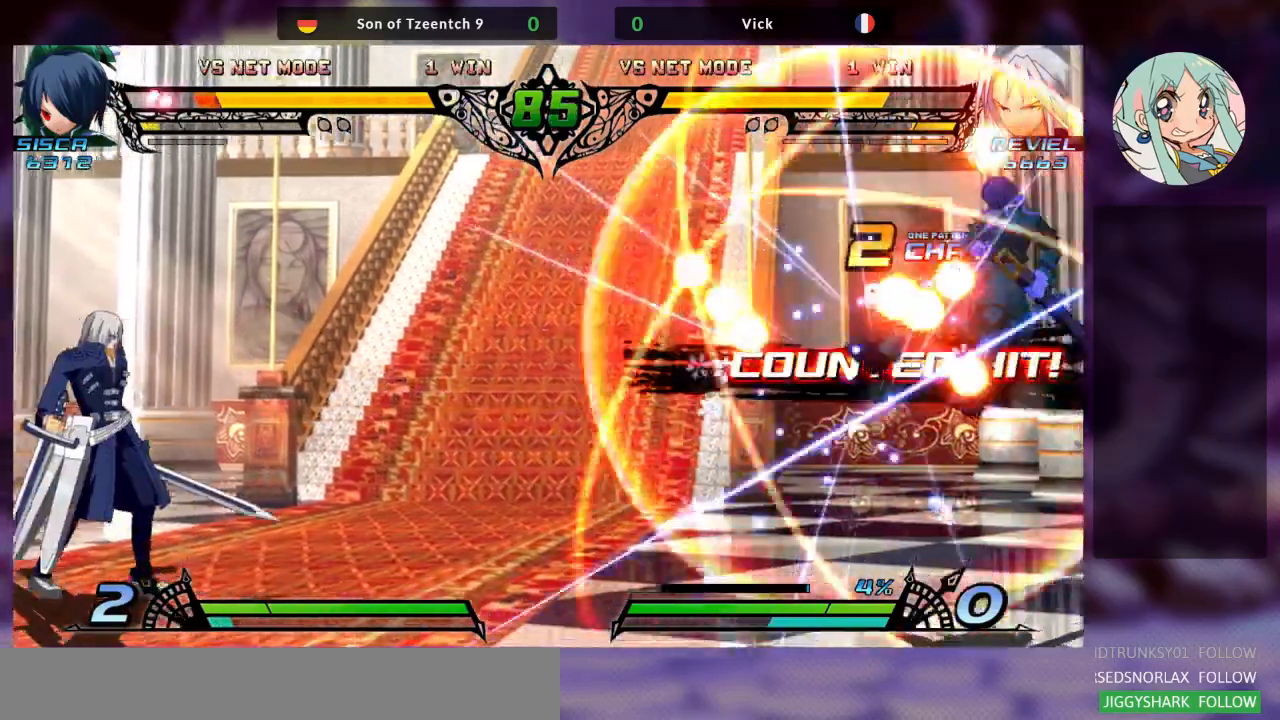
{"dt_ms": 500, "buttons": [], "left_stick": "right", "events": [[167, "left_stick", "right"], [233, "left_stick", "center"], [300, "left_stick", "right"]]}
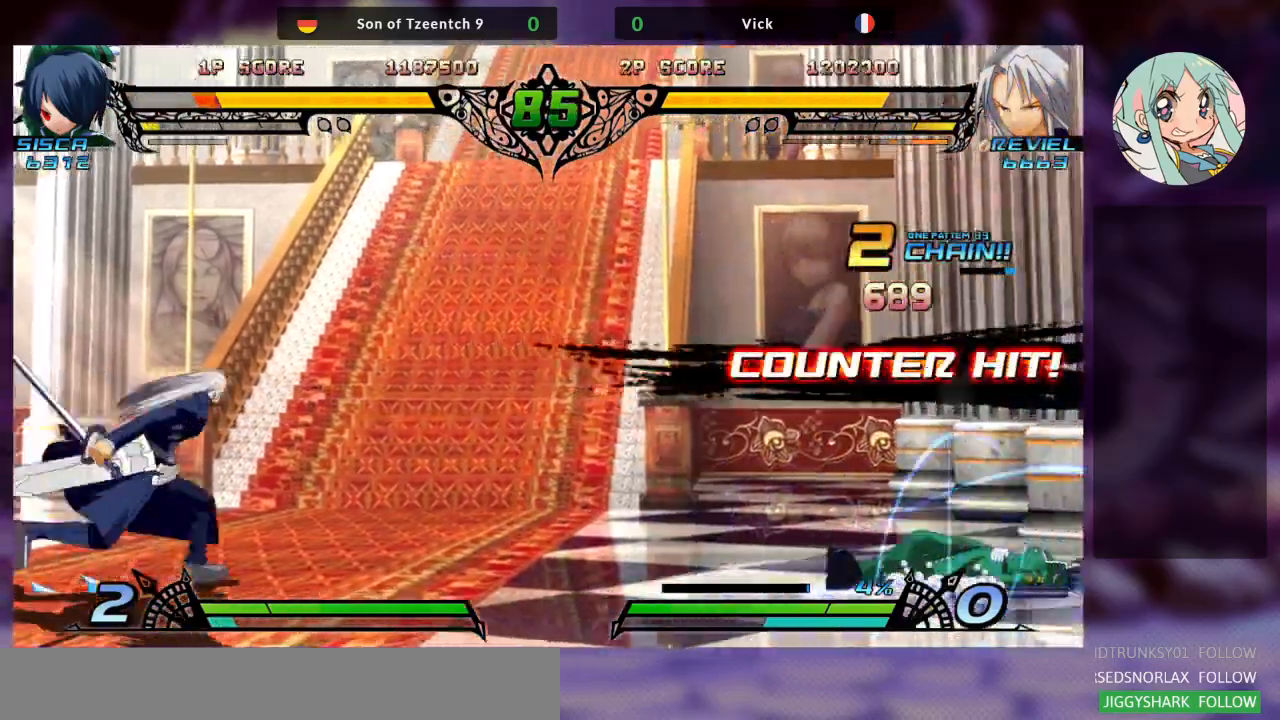
{"dt_ms": 500, "buttons": [], "left_stick": "center"}
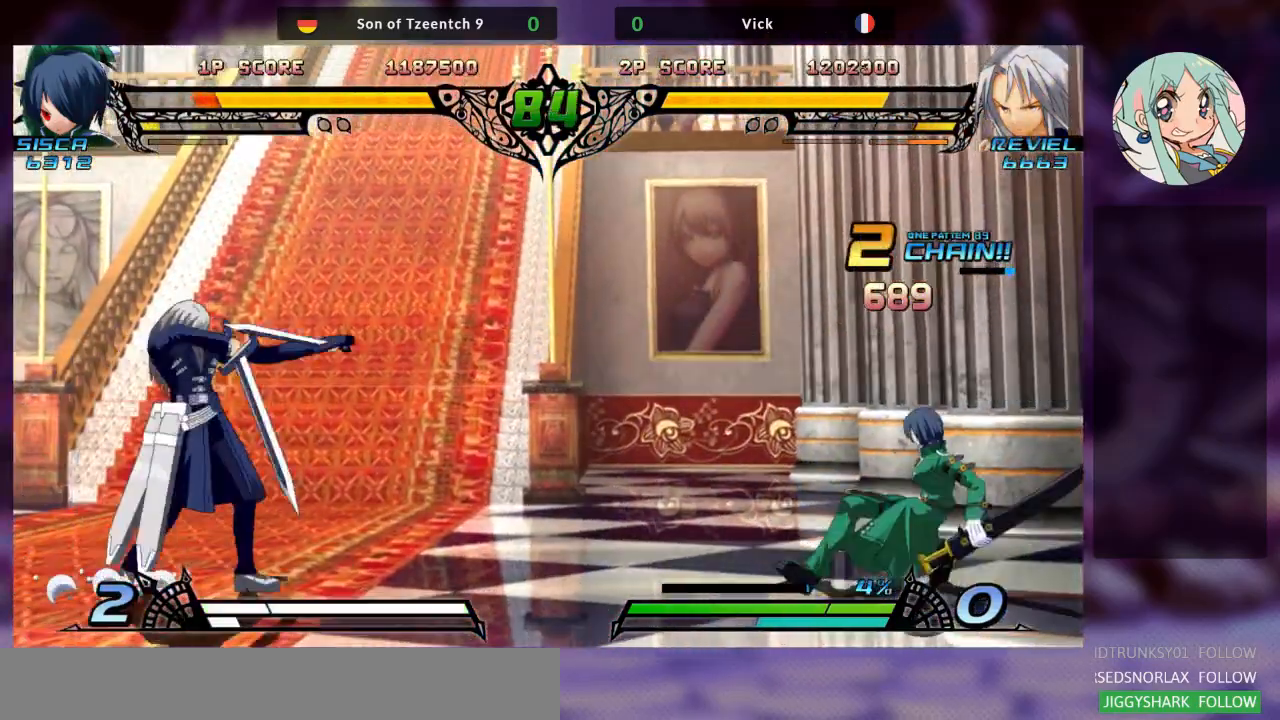
{"dt_ms": 500, "buttons": [], "left_stick": "center", "events": [[167, "R2", "down"], [367, "TRIANGLE", "down"], [433, "R2", "up"], [467, "TRIANGLE", "up"]]}
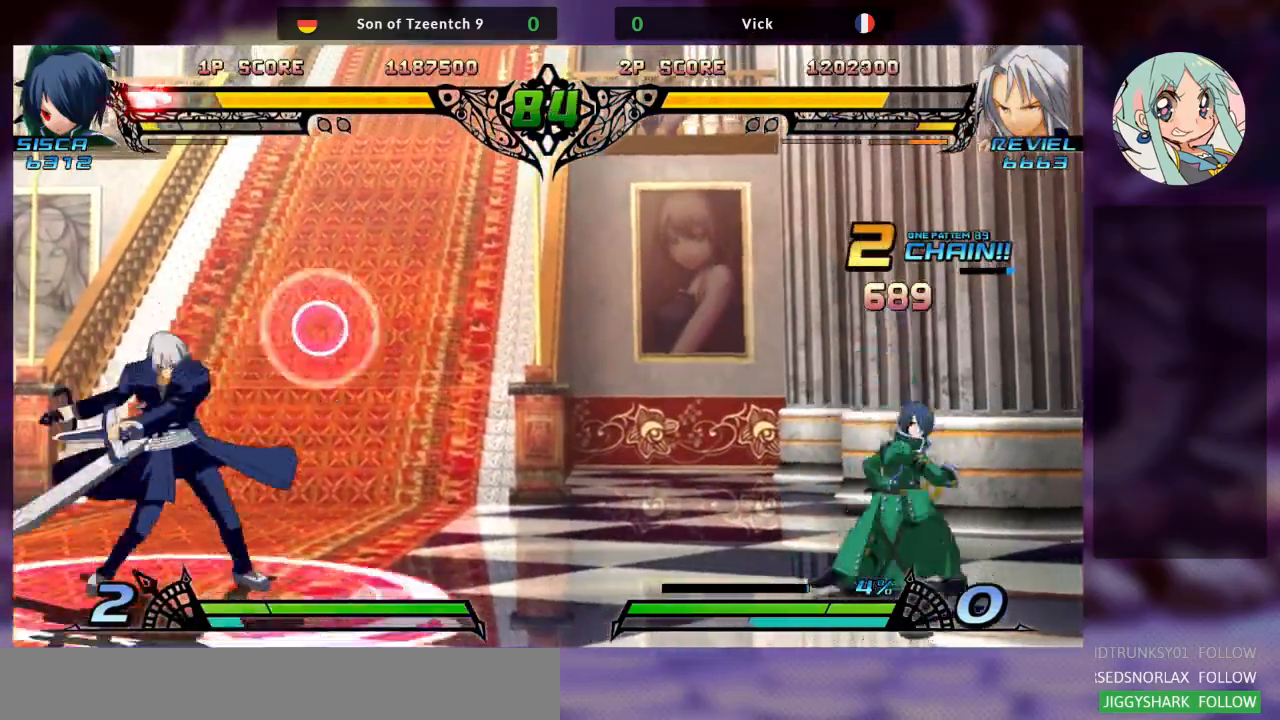
{"dt_ms": 500, "buttons": [], "left_stick": "center", "events": []}
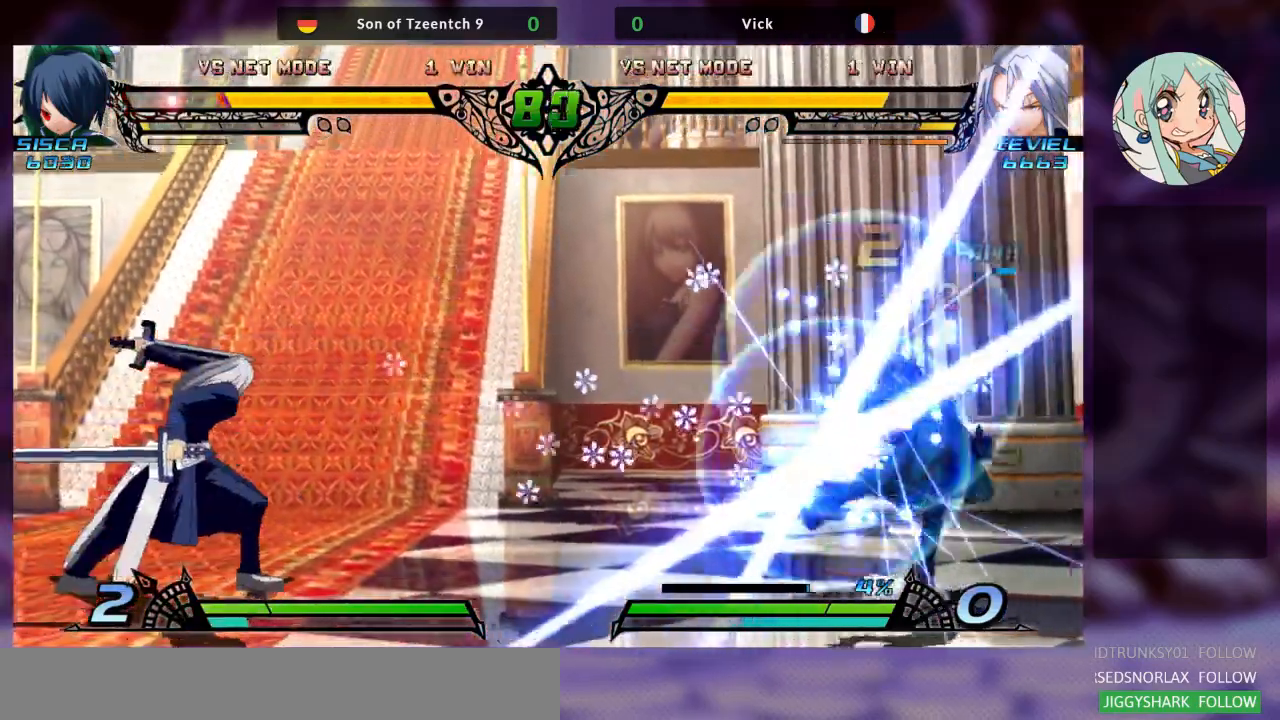
{"dt_ms": 500, "buttons": [], "left_stick": "up-right", "events": [[200, "left_stick", "right"], [267, "left_stick", "center"], [333, "left_stick", "right"], [467, "left_stick", "up-right"]]}
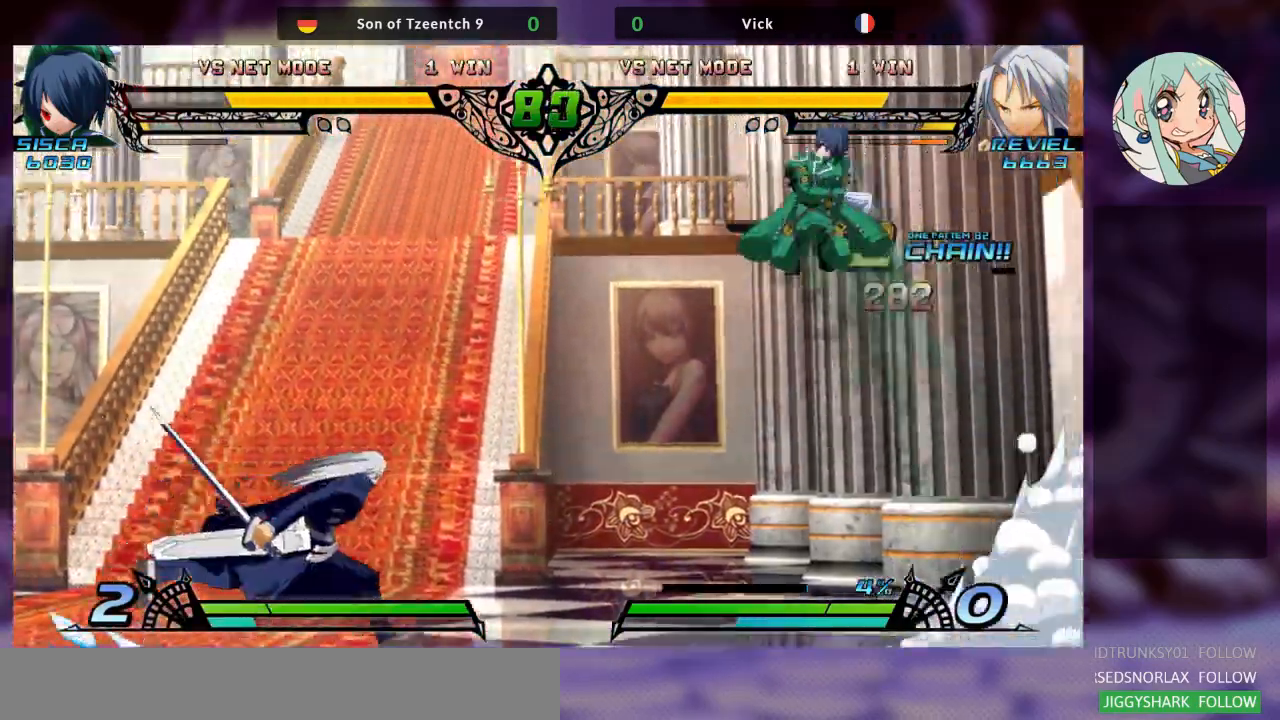
{"dt_ms": 500, "buttons": ["SQUARE"], "left_stick": "center", "events": [[233, "left_stick", "center"], [267, "R1", "down"], [367, "R1", "up"], [500, "SQUARE", "down"]]}
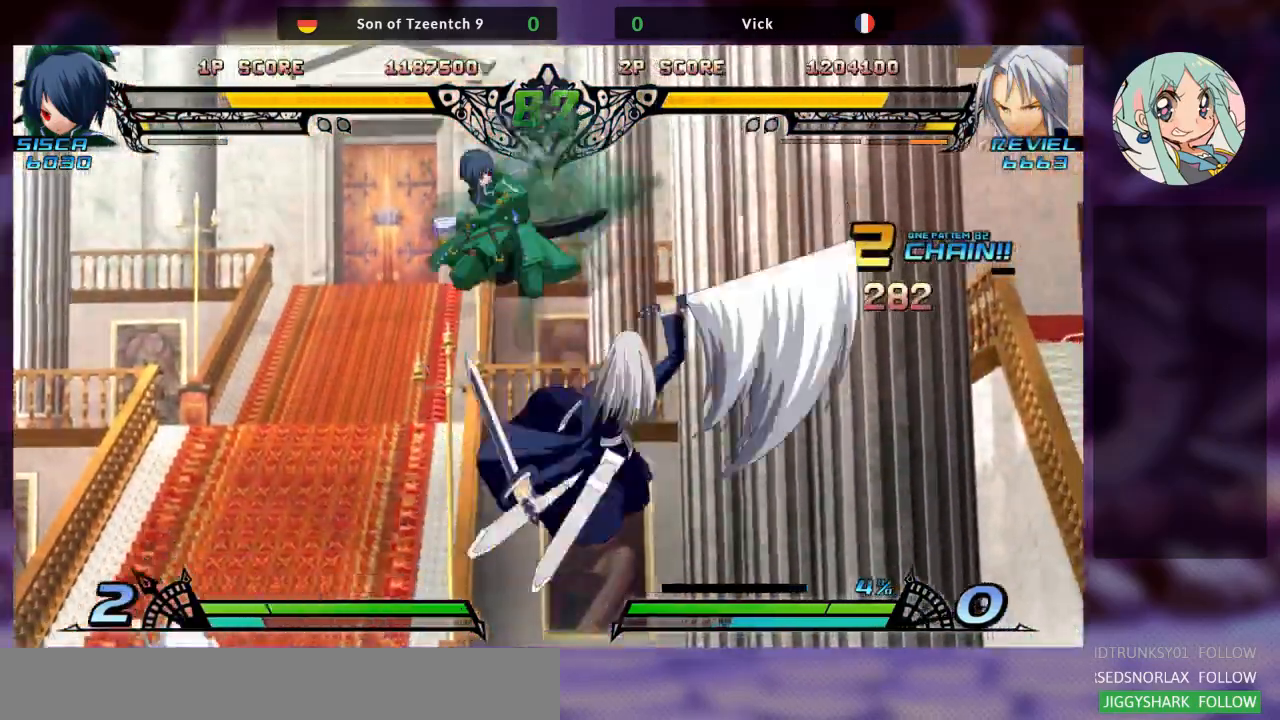
{"dt_ms": 500, "buttons": [], "left_stick": "up-left", "events": [[133, "SQUARE", "up"], [267, "left_stick", "left"], [433, "left_stick", "up-left"]]}
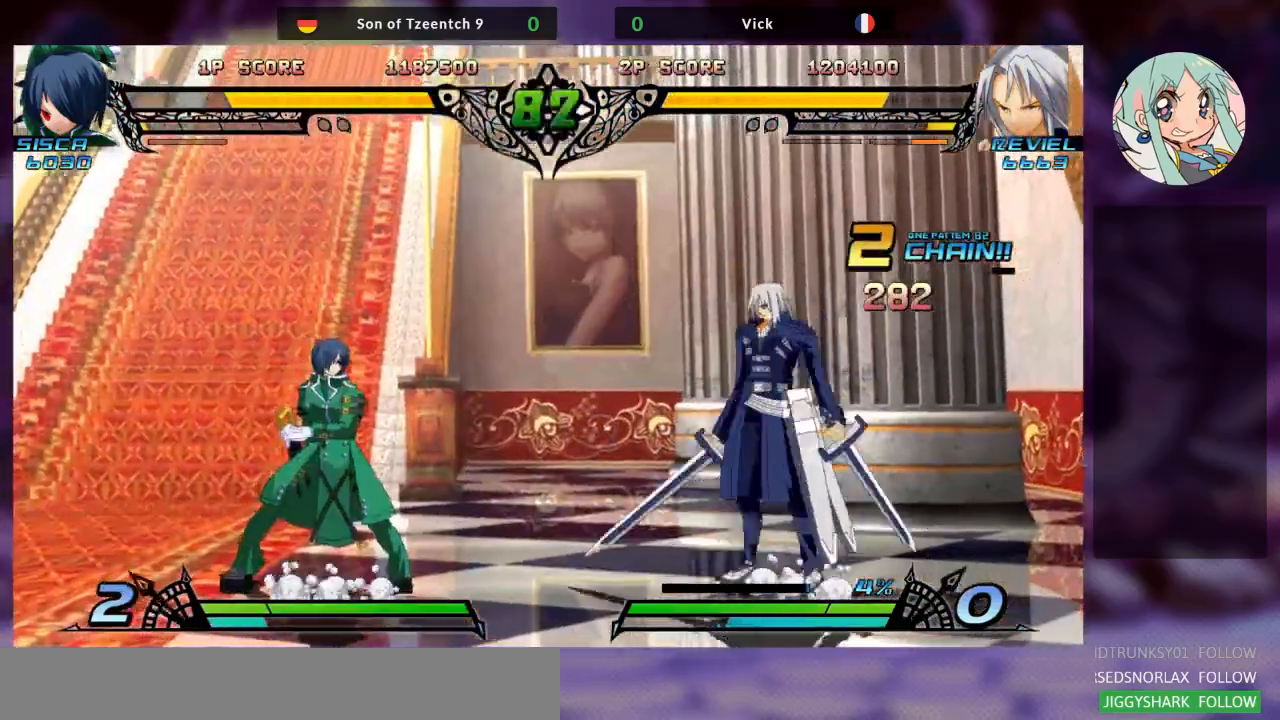
{"dt_ms": 500, "buttons": ["R1"], "left_stick": "center", "events": [[200, "left_stick", "center"], [400, "R1", "down"]]}
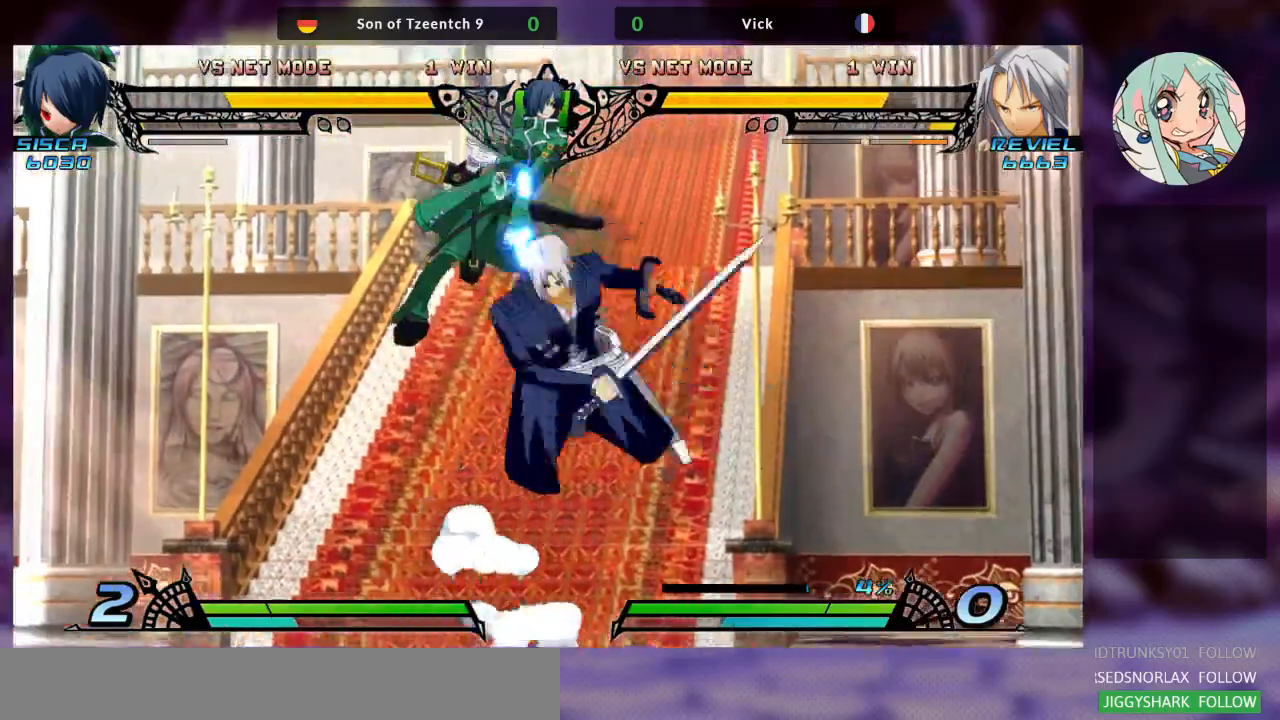
{"dt_ms": 500, "buttons": [], "left_stick": "center", "events": [[33, "R1", "up"], [133, "left_stick", "left"], [500, "left_stick", "center"]]}
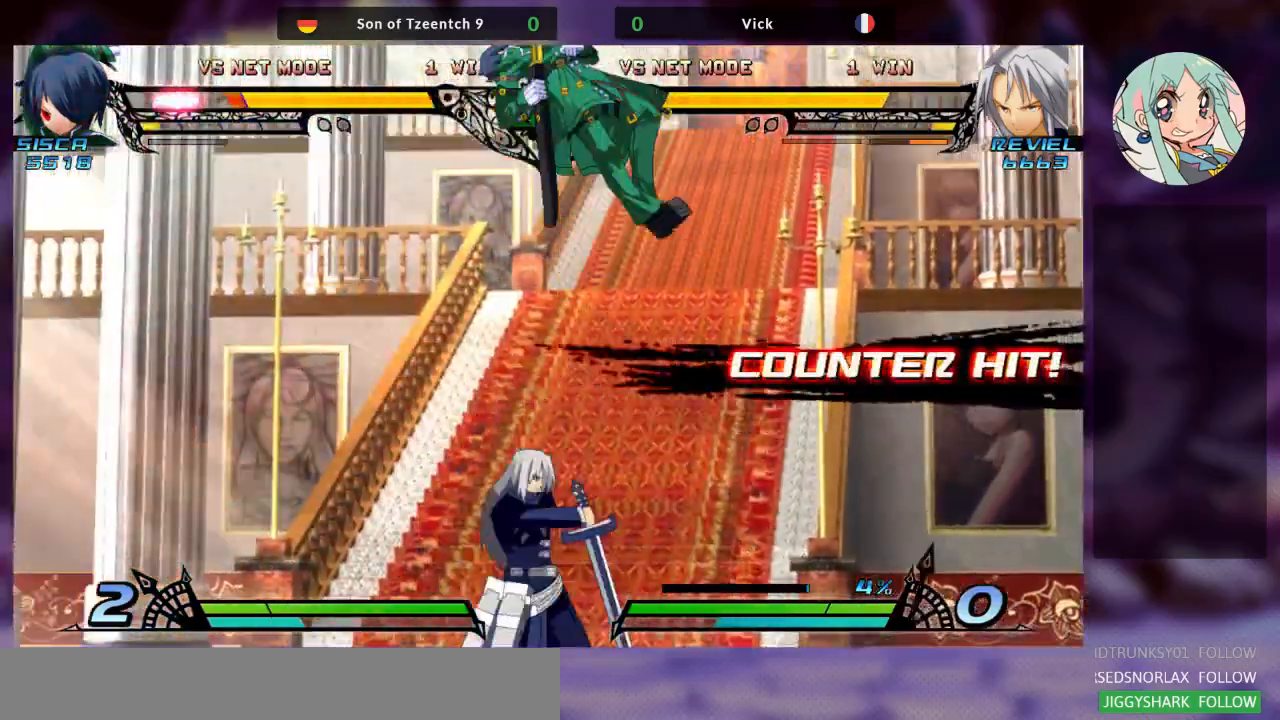
{"dt_ms": 500, "buttons": [], "left_stick": "center", "events": [[400, "left_stick", "down"], [500, "left_stick", "center"]]}
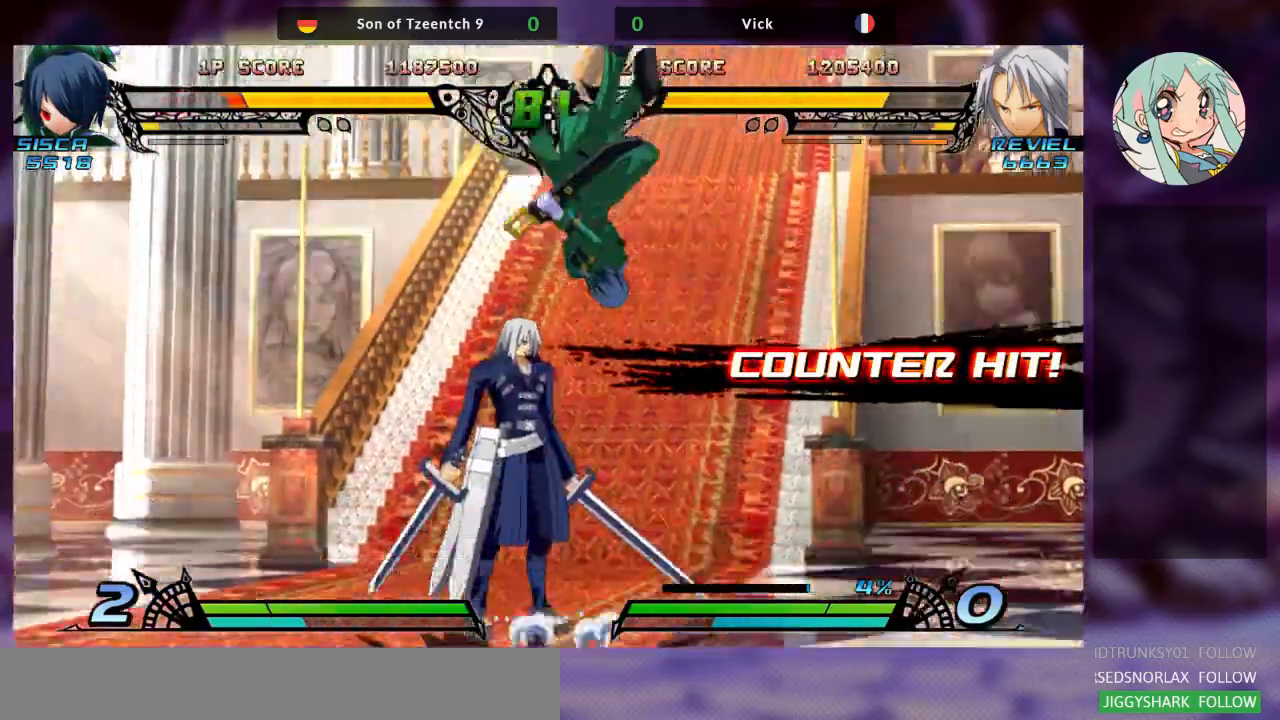
{"dt_ms": 500, "buttons": [], "left_stick": "center"}
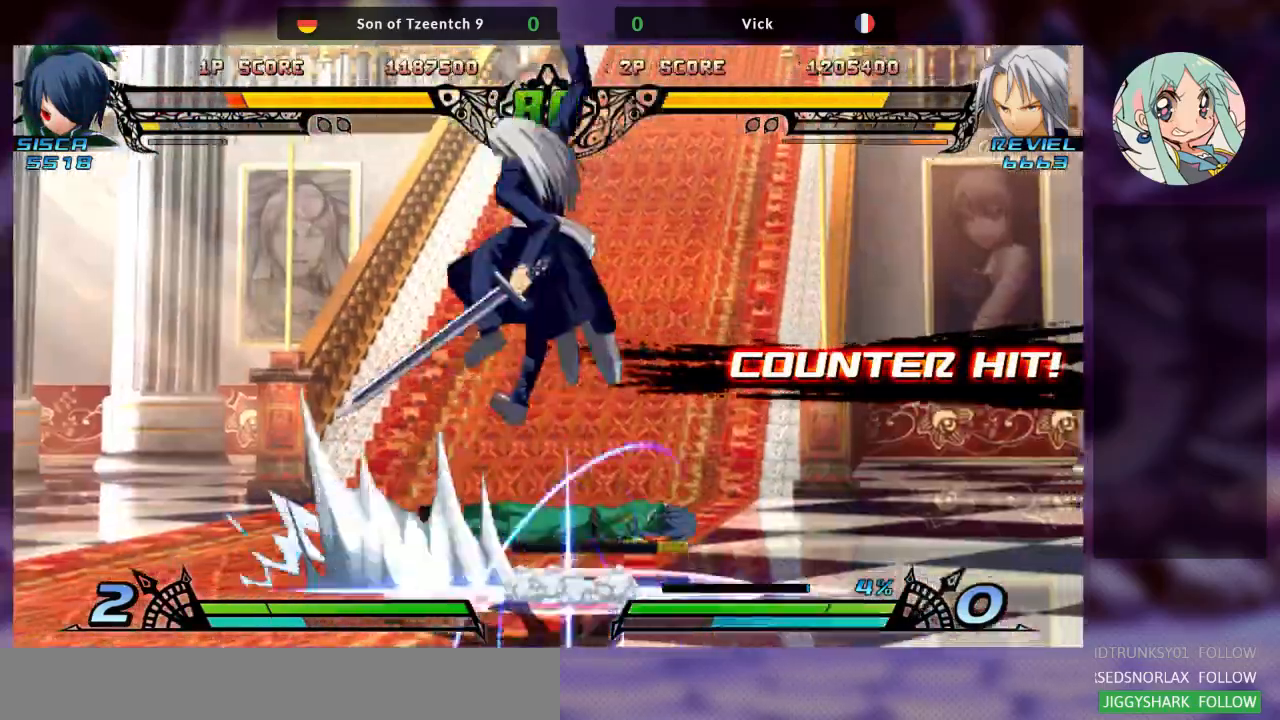
{"dt_ms": 500, "buttons": [], "left_stick": "center", "events": []}
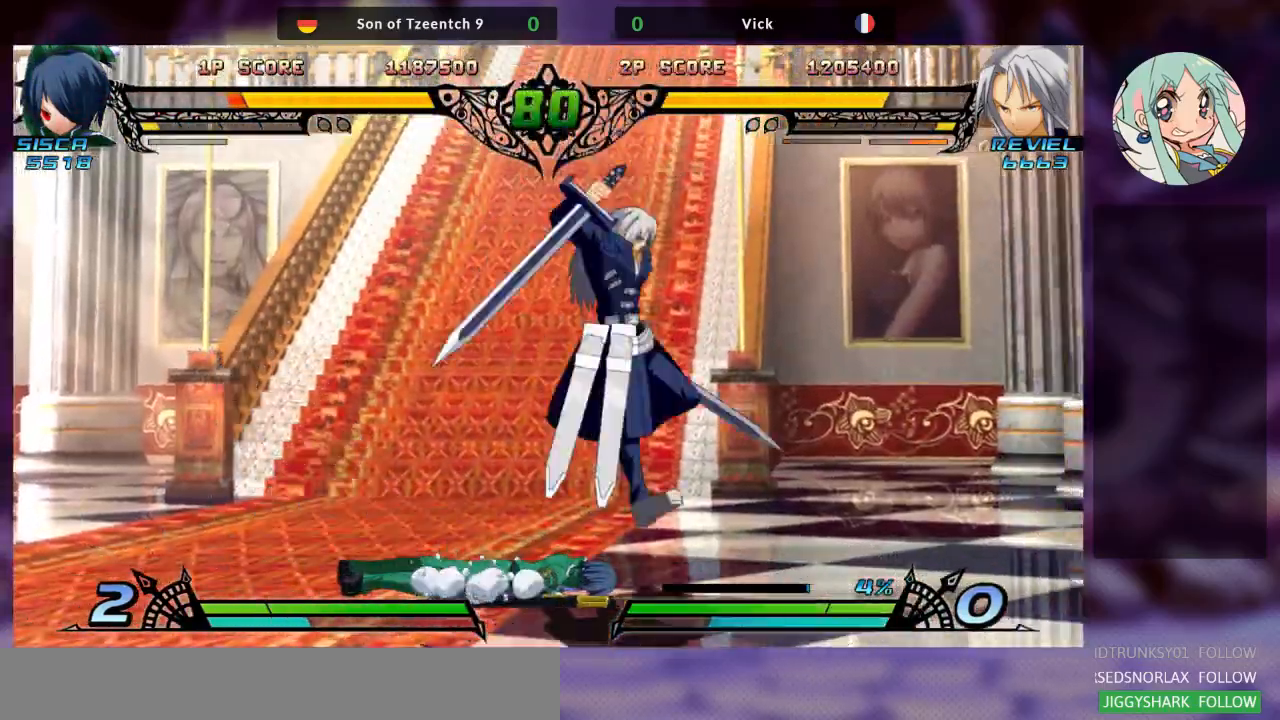
{"dt_ms": 500, "buttons": ["SQUARE"], "left_stick": "down-right"}
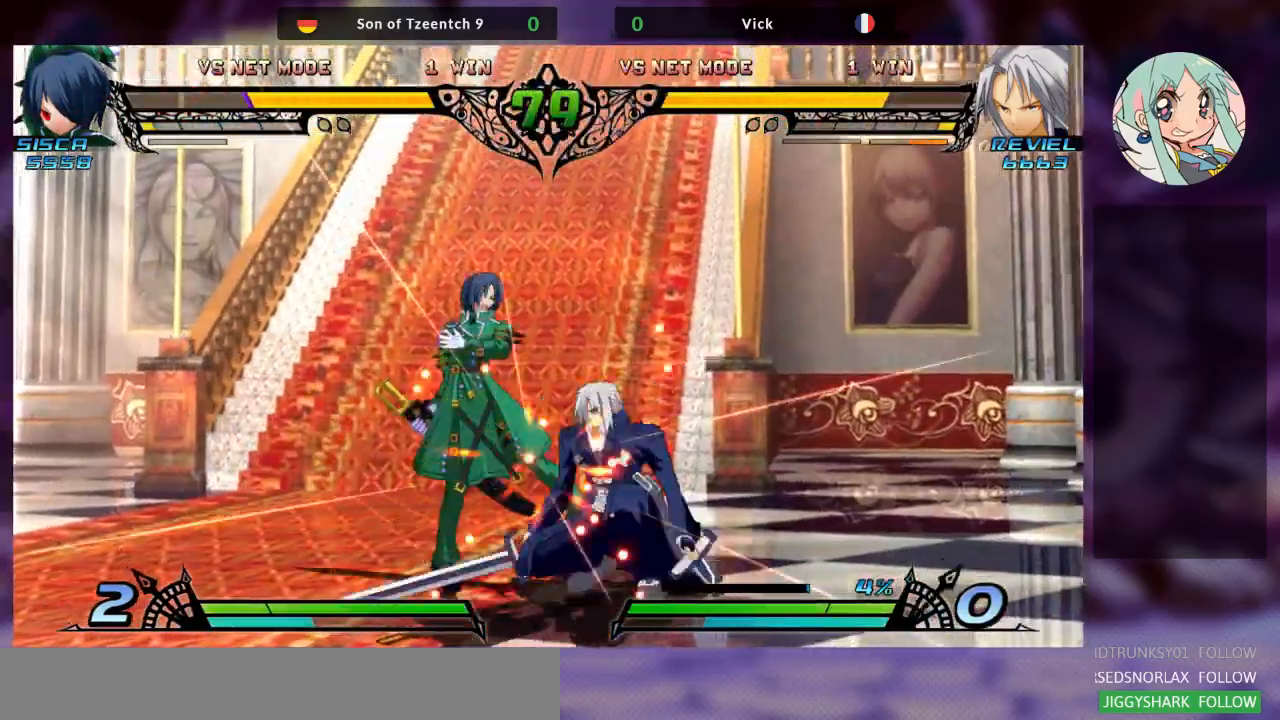
{"dt_ms": 500, "buttons": [], "left_stick": "center", "events": [[133, "SQUARE", "up"], [233, "TRIANGLE", "down"], [300, "left_stick", "center"], [367, "TRIANGLE", "up"]]}
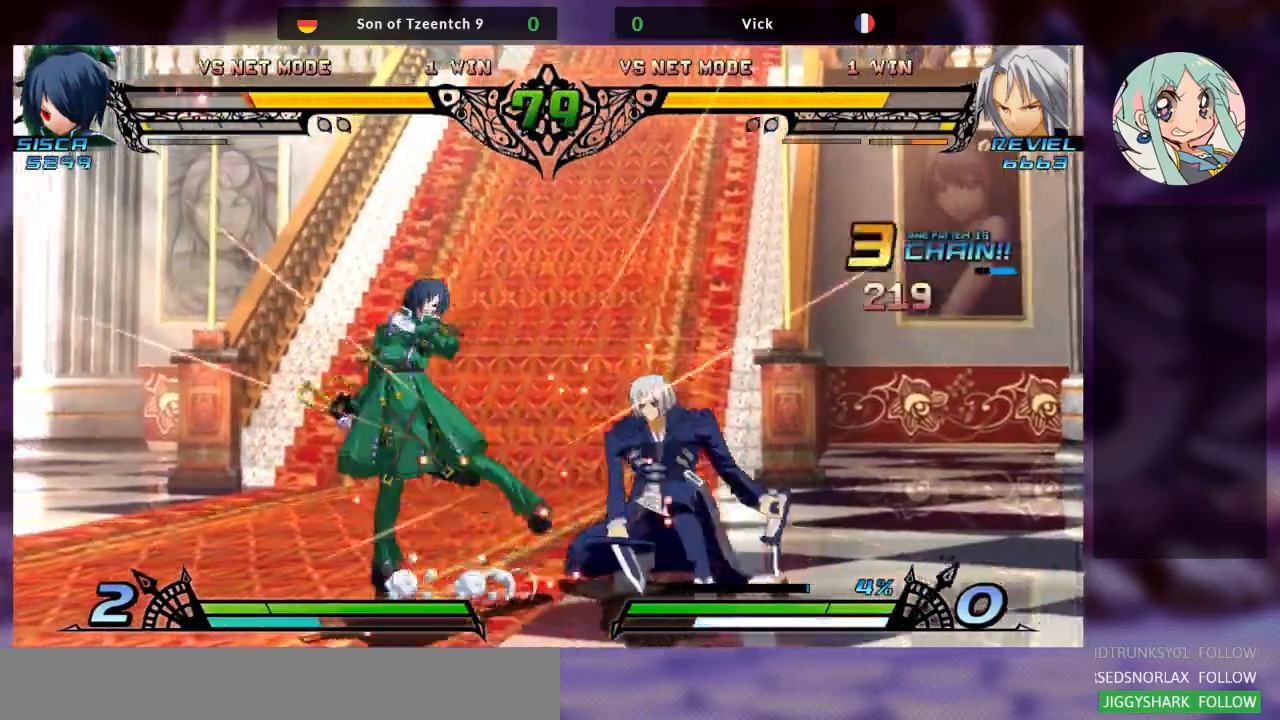
{"dt_ms": 500, "buttons": [], "left_stick": "right", "events": [[67, "R1", "down"], [167, "R1", "up"], [333, "left_stick", "down-left"], [400, "left_stick", "down-right"], [467, "left_stick", "right"]]}
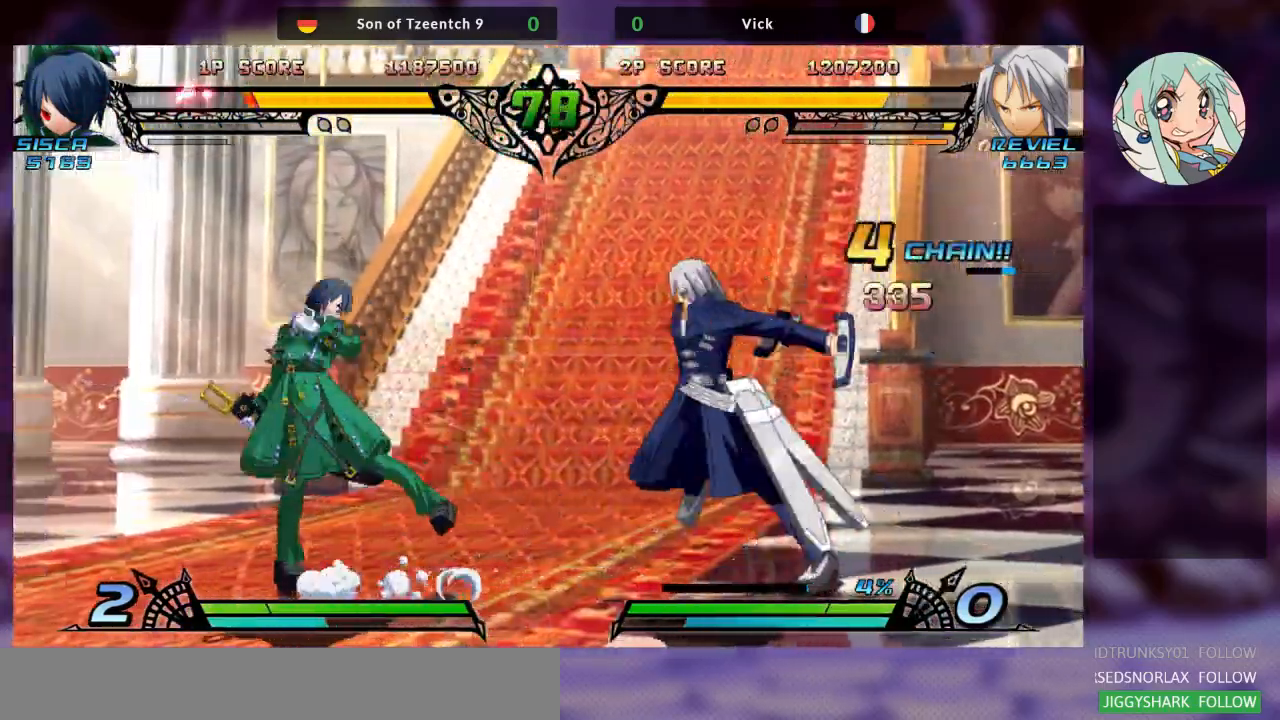
{"dt_ms": 500, "buttons": [], "left_stick": "down", "events": [[100, "R1", "down"], [100, "left_stick", "center"], [233, "R1", "up"], [400, "left_stick", "left"], [467, "left_stick", "down"]]}
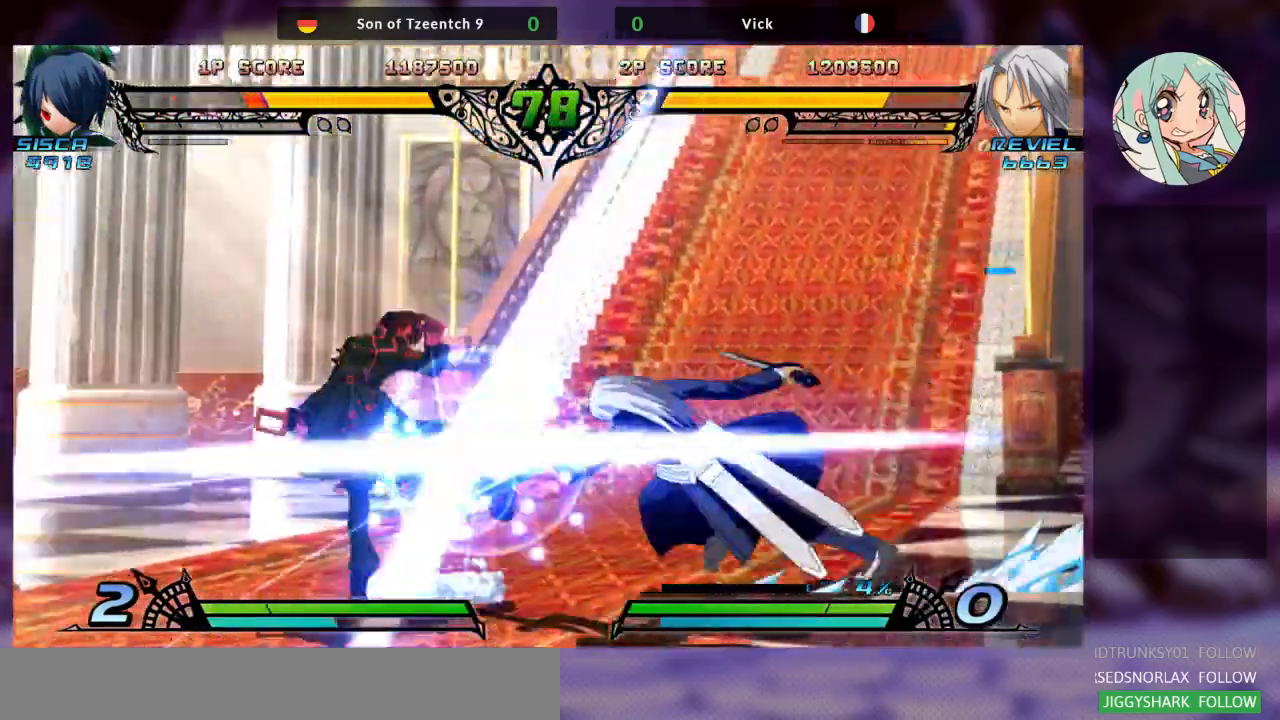
{"dt_ms": 500, "buttons": ["SQUARE"], "left_stick": "center", "events": [[67, "left_stick", "right"], [167, "left_stick", "center"], [300, "SQUARE", "down"], [433, "SQUARE", "up"], [500, "SQUARE", "down"]]}
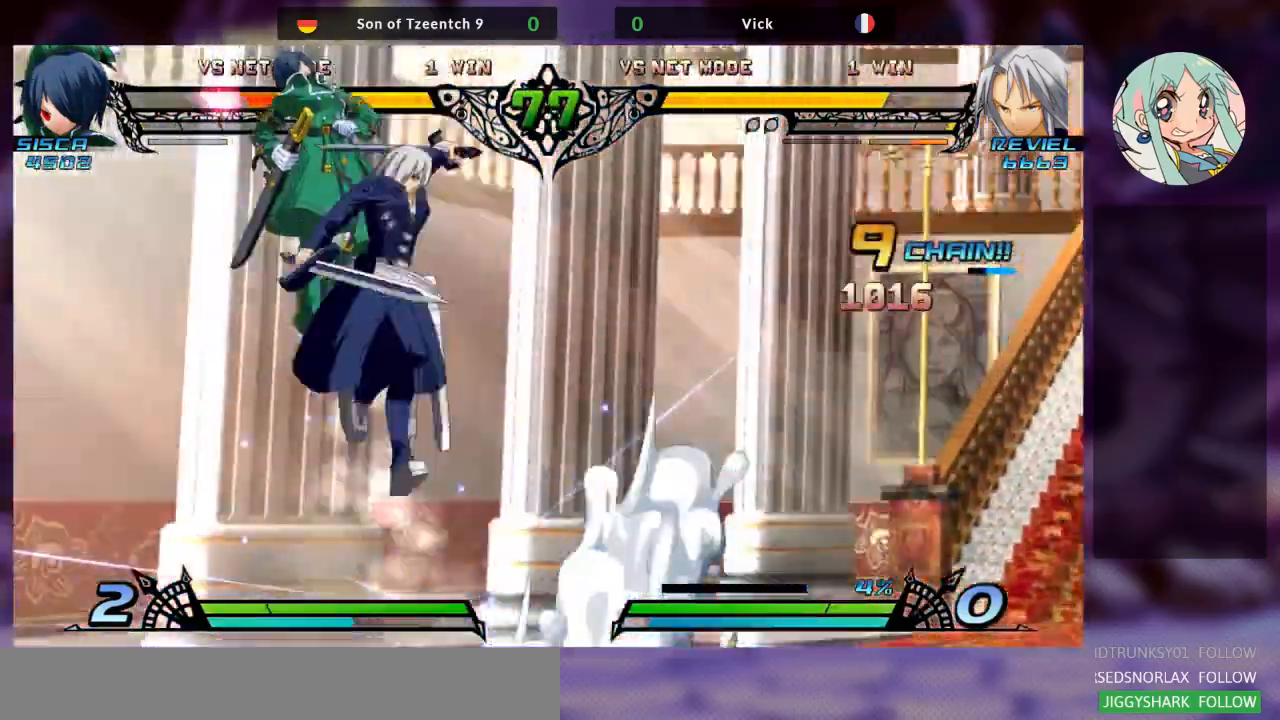
{"dt_ms": 500, "buttons": ["SQUARE"], "left_stick": "center", "events": [[100, "SQUARE", "up"], [500, "SQUARE", "down"]]}
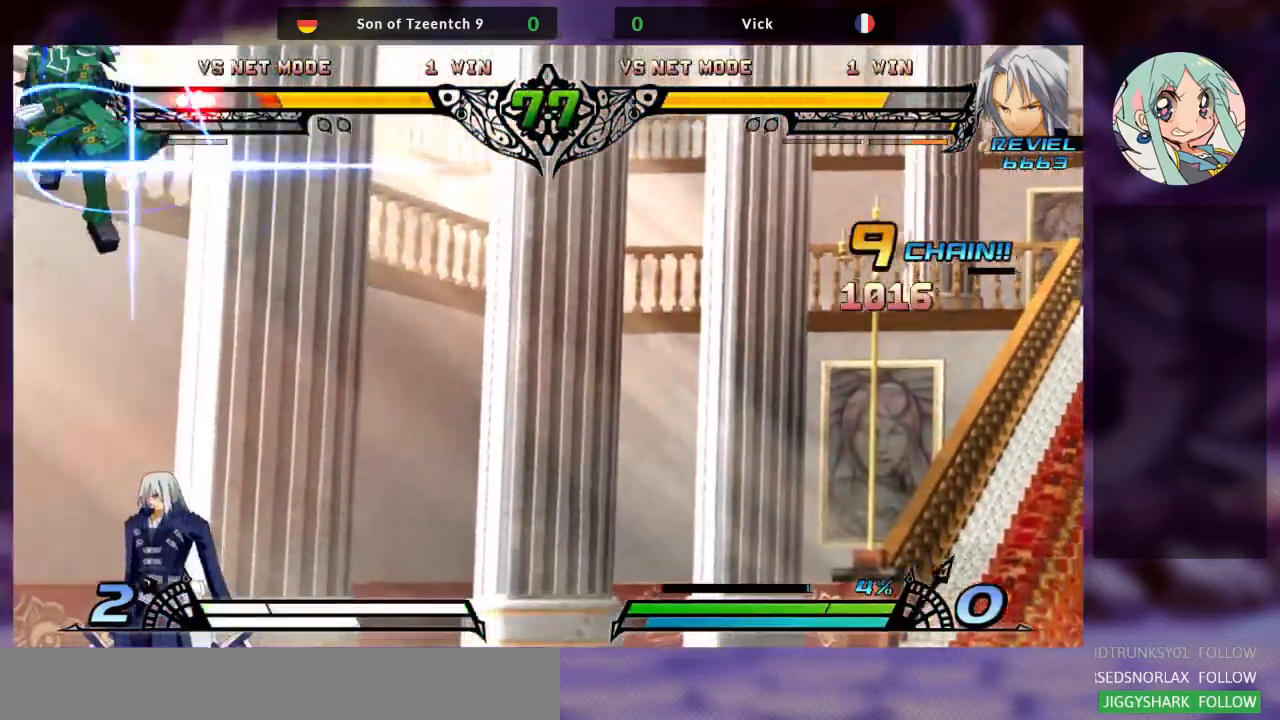
{"dt_ms": 500, "buttons": [], "left_stick": "up-right", "events": [[200, "SQUARE", "up"], [400, "left_stick", "right"], [467, "left_stick", "up-right"]]}
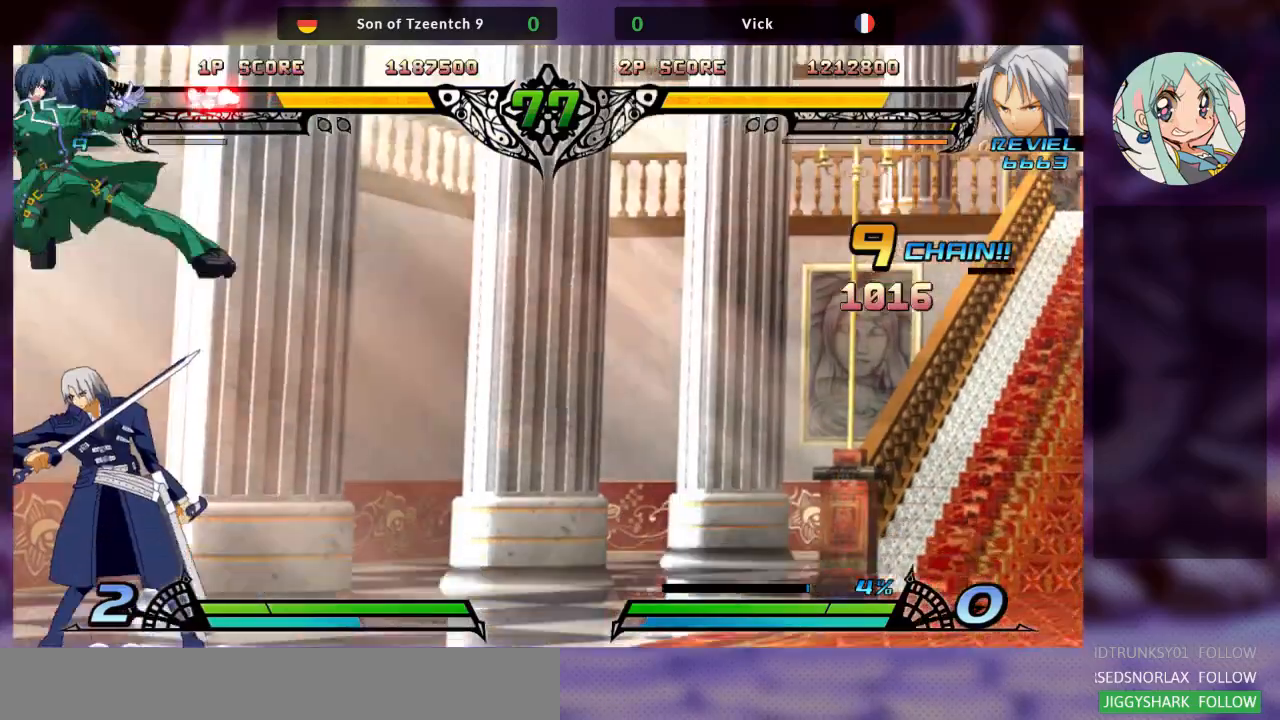
{"dt_ms": 1000, "buttons": [], "left_stick": "right"}
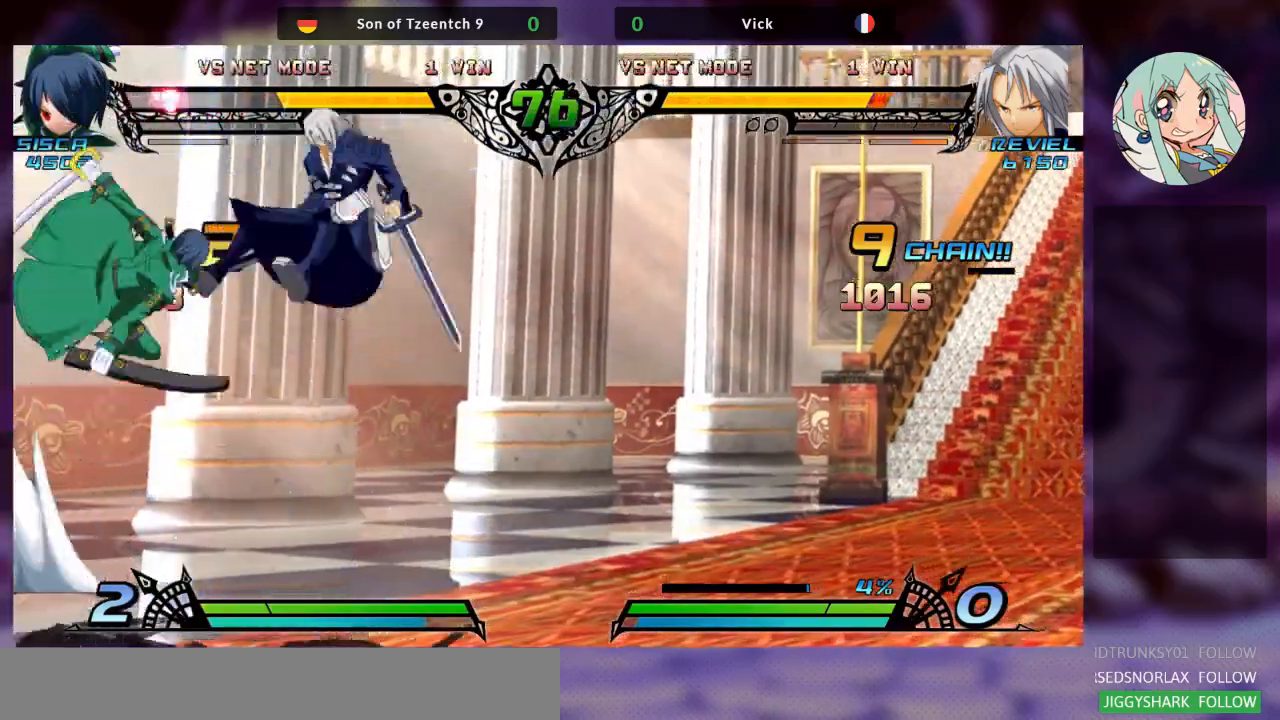
{"dt_ms": 500, "buttons": [], "left_stick": "right", "events": [[67, "TRIANGLE", "down"], [133, "SQUARE", "down"], [200, "TRIANGLE", "up"], [233, "SQUARE", "up"]]}
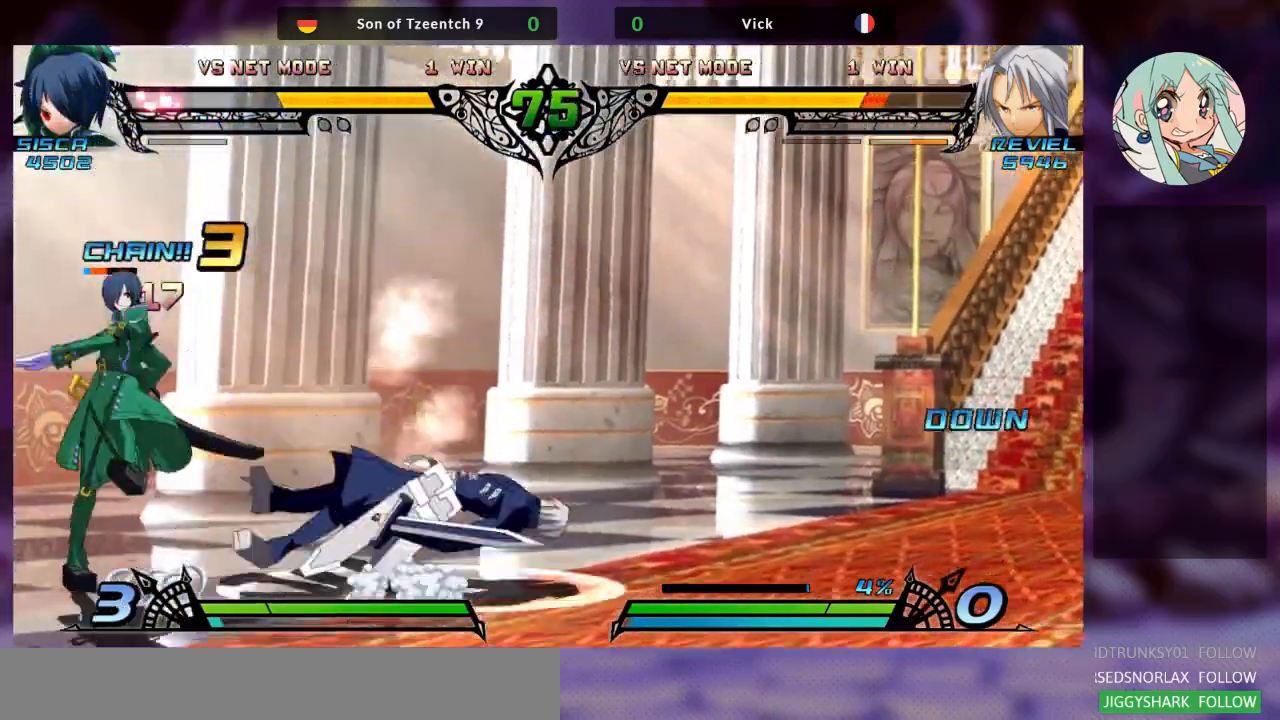
{"dt_ms": 500, "buttons": [], "left_stick": "right", "events": [[67, "SQUARE", "down"], [67, "TRIANGLE", "down"], [133, "TRIANGLE", "up"], [200, "SQUARE", "up"]]}